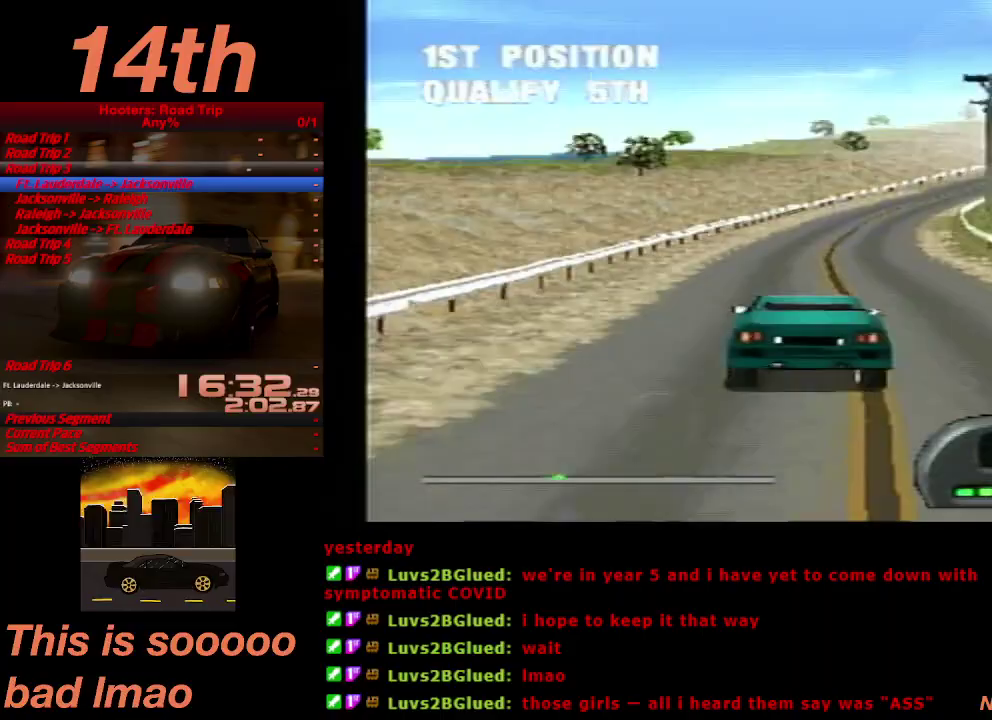
Gameplay with a controller (PlayStation layout); each line is a JSON object with the inputs held at the frame after it. "events" lists button and stick changes between this image and that frame as [ms after this image, input, new state], when the widget could be followed in between. Not read: L3 R3.
{"buttons": ["CROSS"], "left_stick": "center", "right_stick": "center", "events": [[300, "DPAD_RIGHT", "down"], [433, "DPAD_RIGHT", "up"]]}
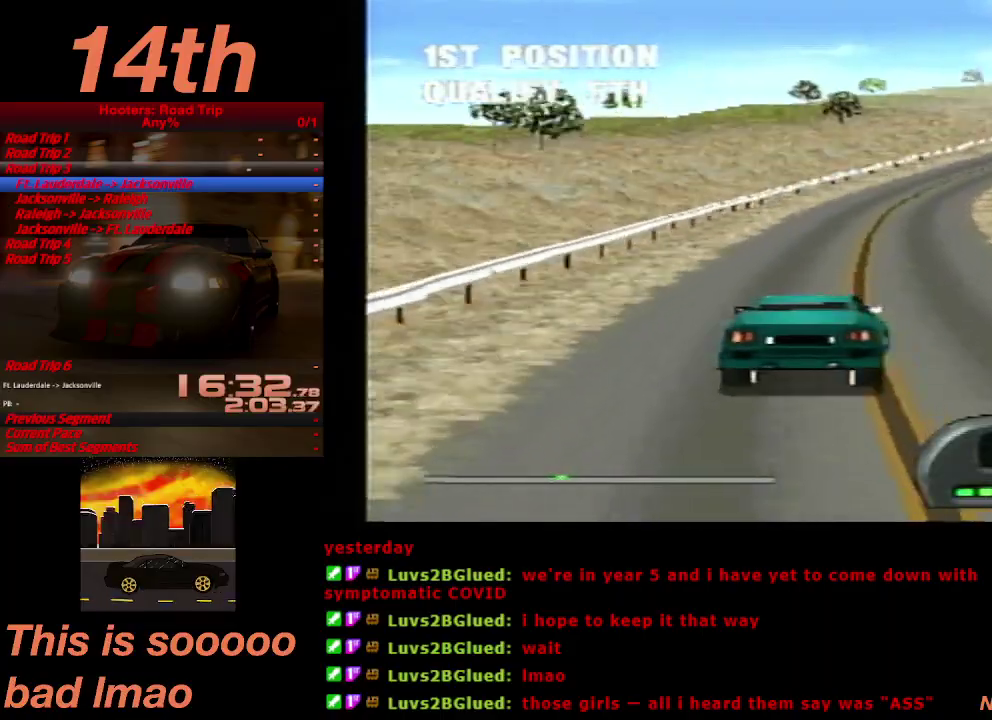
{"buttons": ["CROSS", "DPAD_RIGHT"], "left_stick": "center", "right_stick": "center", "events": [[433, "DPAD_RIGHT", "down"]]}
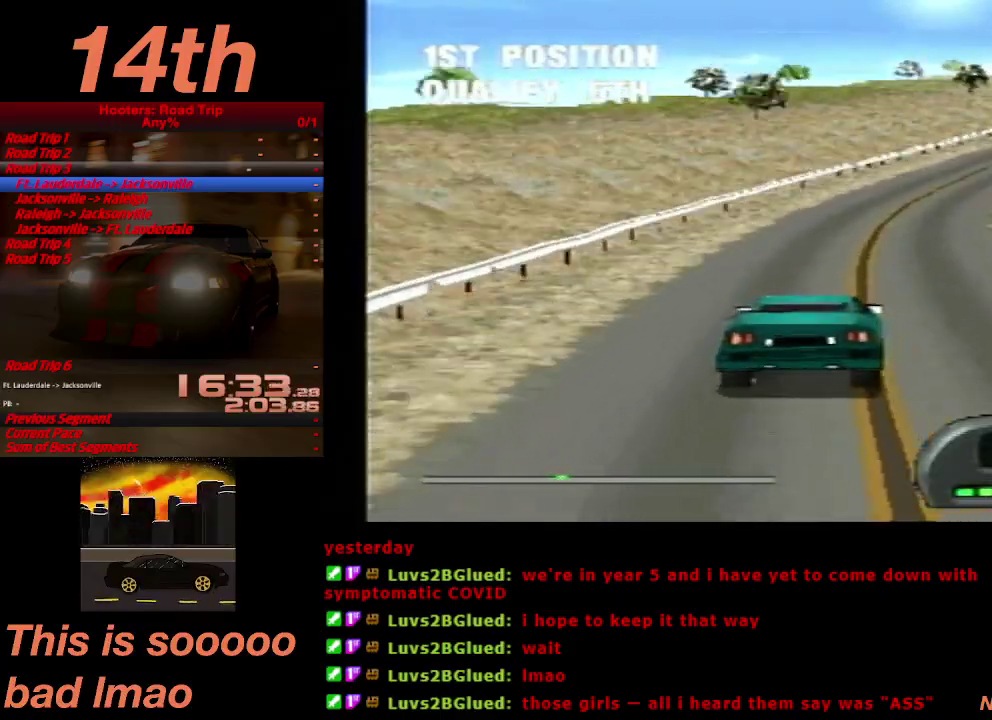
{"buttons": ["CROSS"], "left_stick": "center", "right_stick": "center", "events": [[167, "DPAD_RIGHT", "up"], [300, "DPAD_RIGHT", "down"], [400, "DPAD_RIGHT", "up"]]}
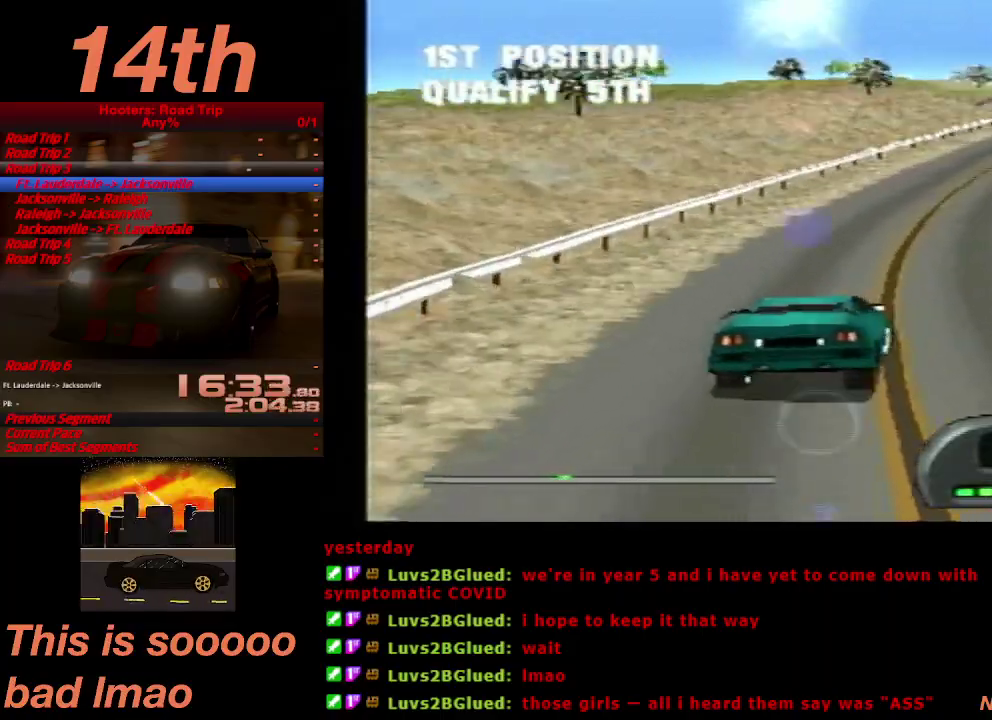
{"buttons": ["CROSS"], "left_stick": "center", "right_stick": "center", "events": []}
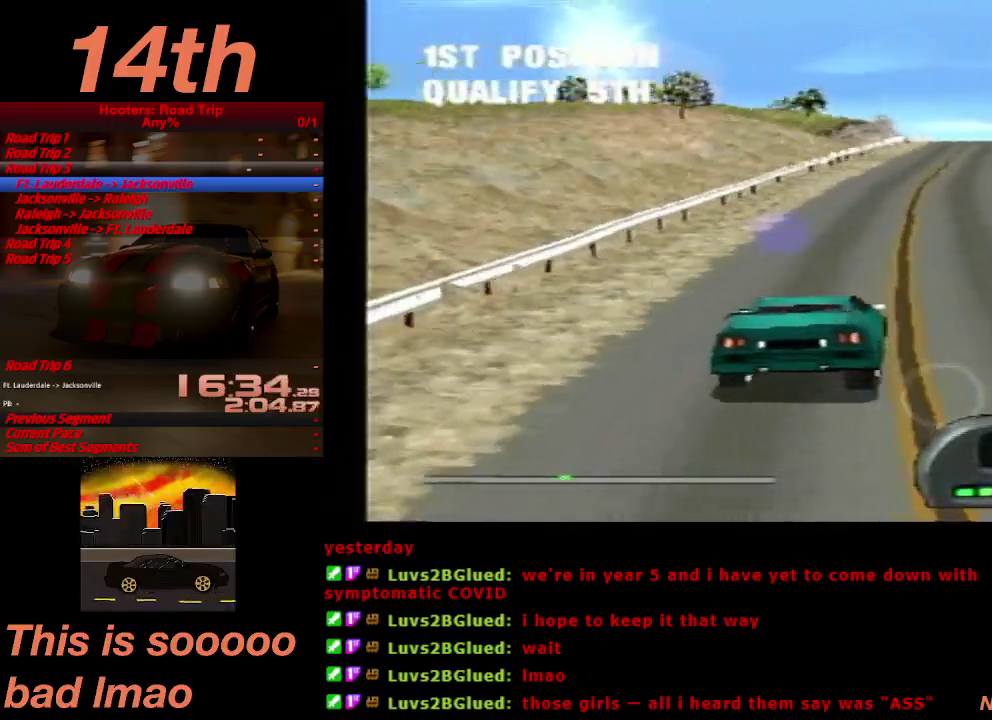
{"buttons": ["CROSS"], "left_stick": "center", "right_stick": "center", "events": []}
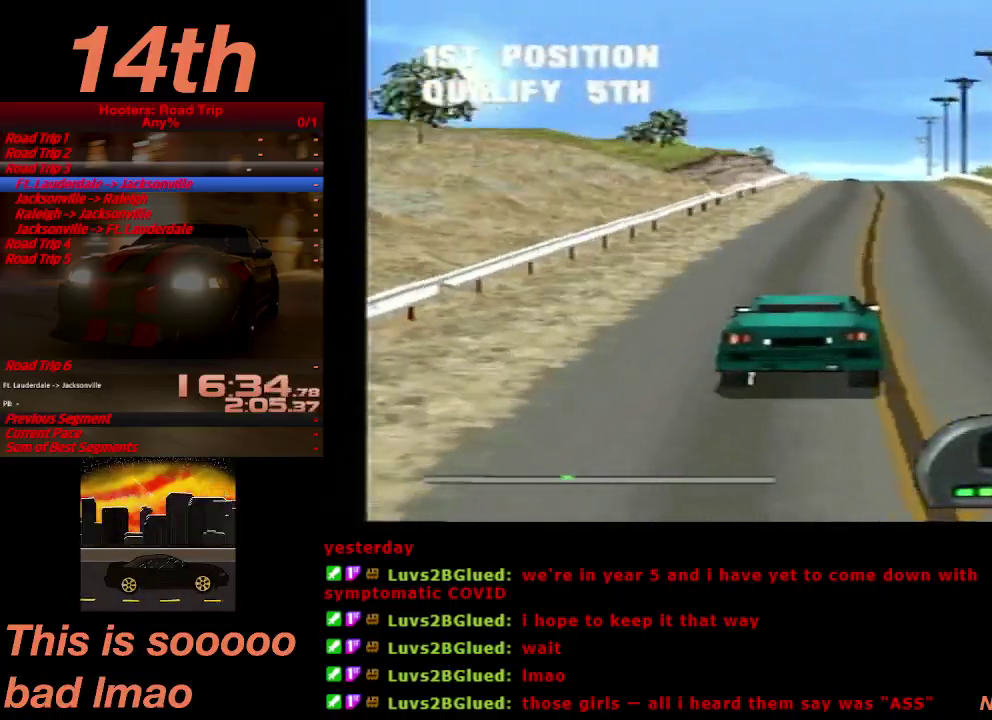
{"buttons": ["CROSS"], "left_stick": "center", "right_stick": "center", "events": []}
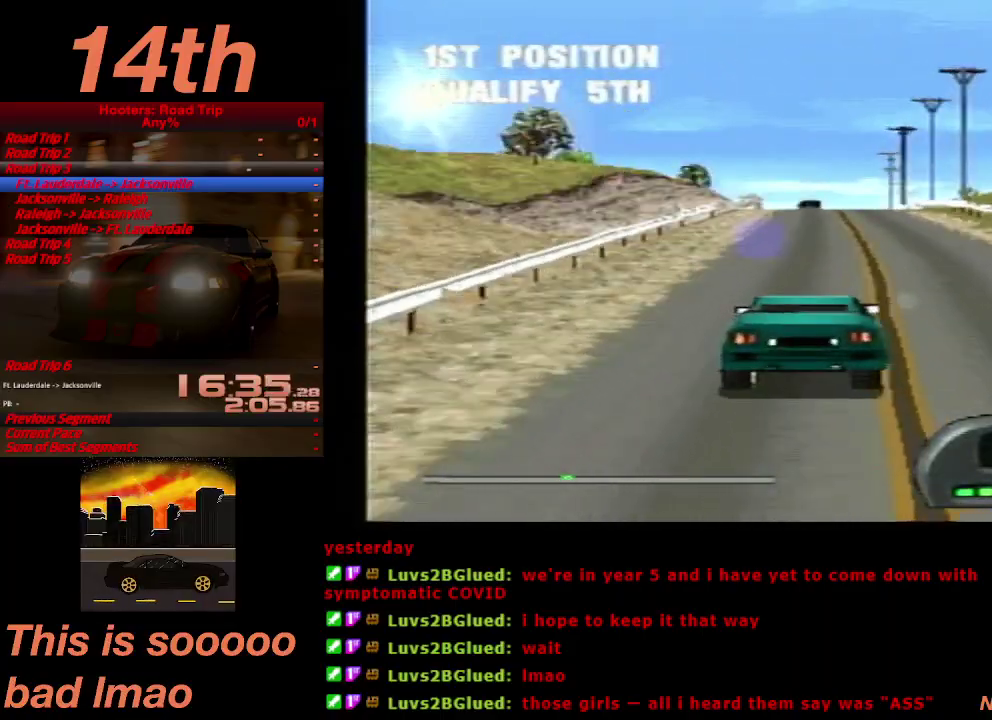
{"buttons": ["CROSS", "DPAD_RIGHT"], "left_stick": "center", "right_stick": "center", "events": [[300, "DPAD_RIGHT", "down"], [400, "DPAD_RIGHT", "up"], [500, "DPAD_RIGHT", "down"]]}
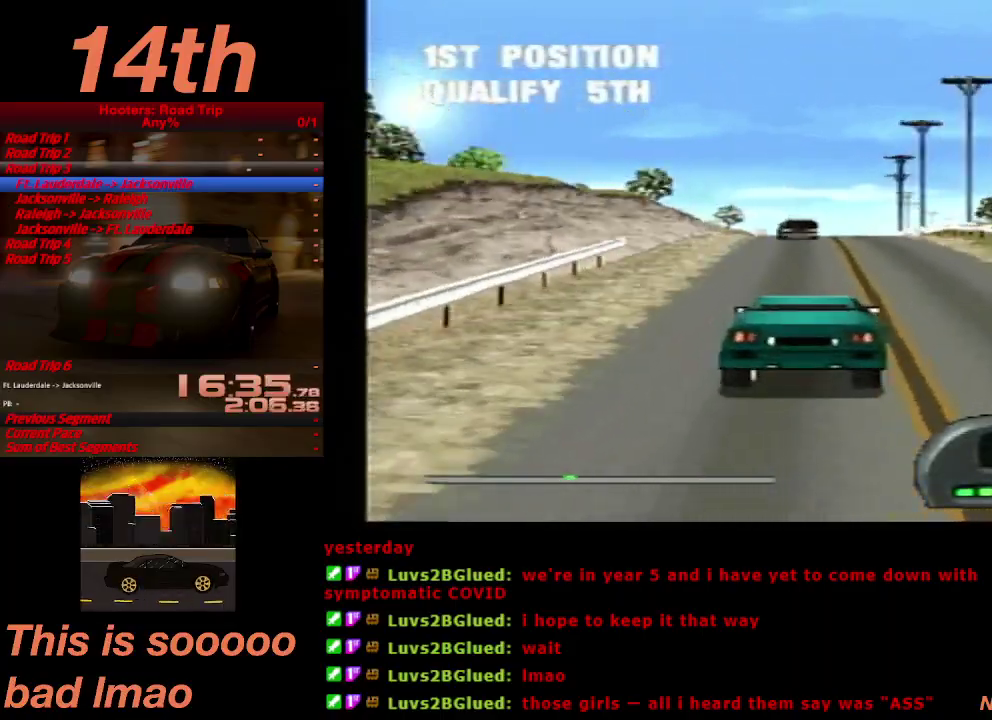
{"buttons": ["CROSS", "DPAD_LEFT"], "left_stick": "center", "right_stick": "center", "events": [[200, "DPAD_RIGHT", "up"], [333, "DPAD_LEFT", "down"]]}
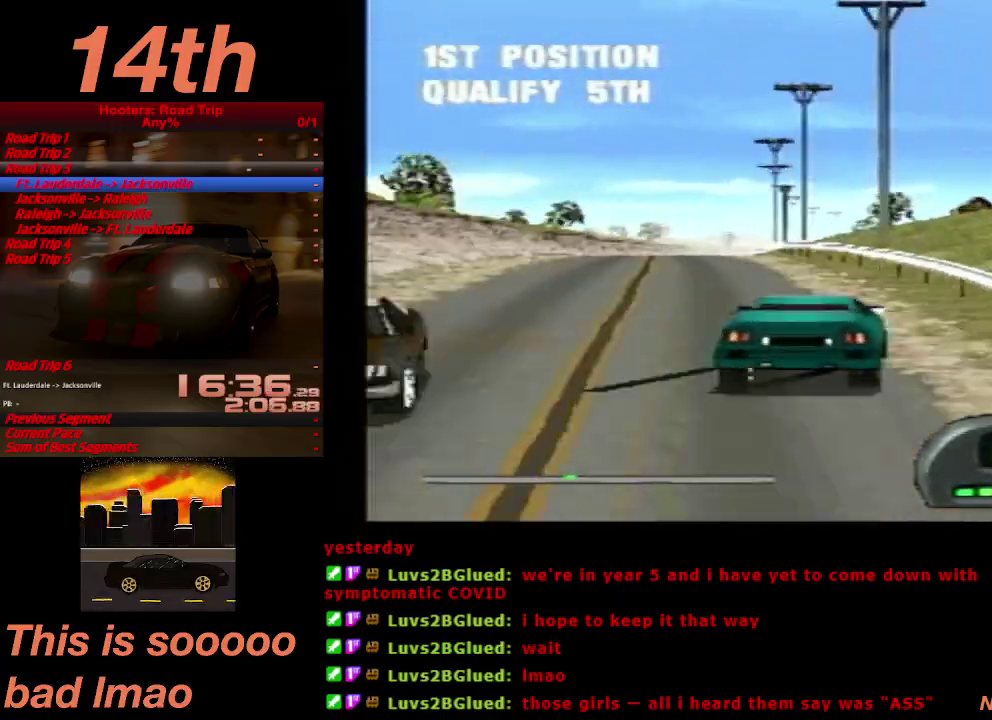
{"buttons": ["CROSS", "DPAD_RIGHT"], "left_stick": "center", "right_stick": "center", "events": [[200, "DPAD_LEFT", "up"], [367, "DPAD_RIGHT", "down"]]}
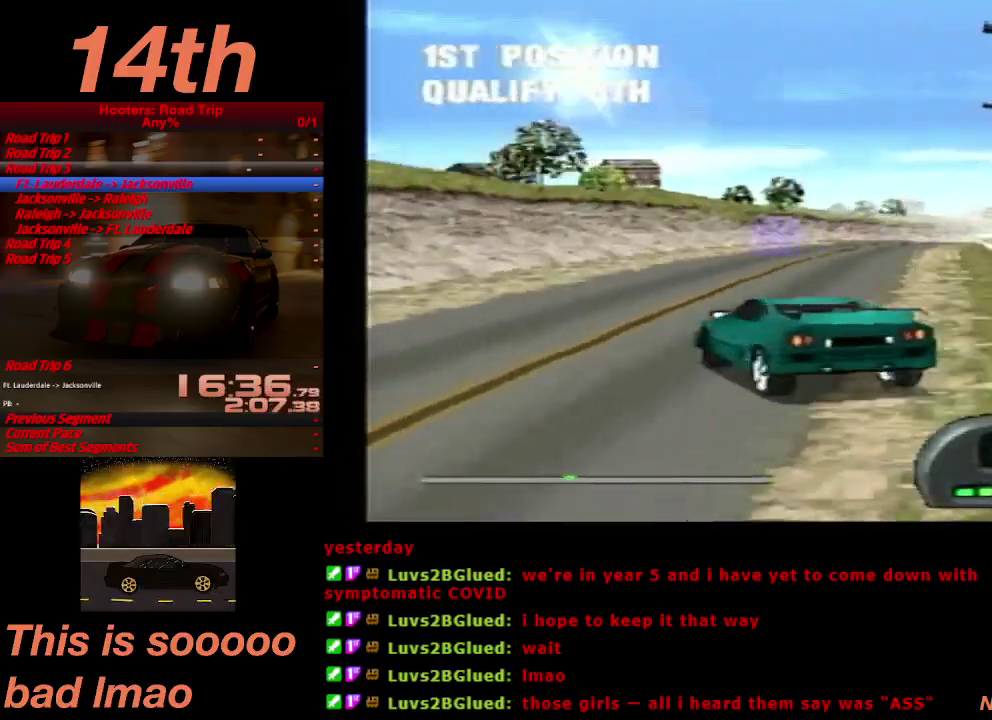
{"buttons": ["CROSS", "DPAD_RIGHT"], "left_stick": "center", "right_stick": "center", "events": []}
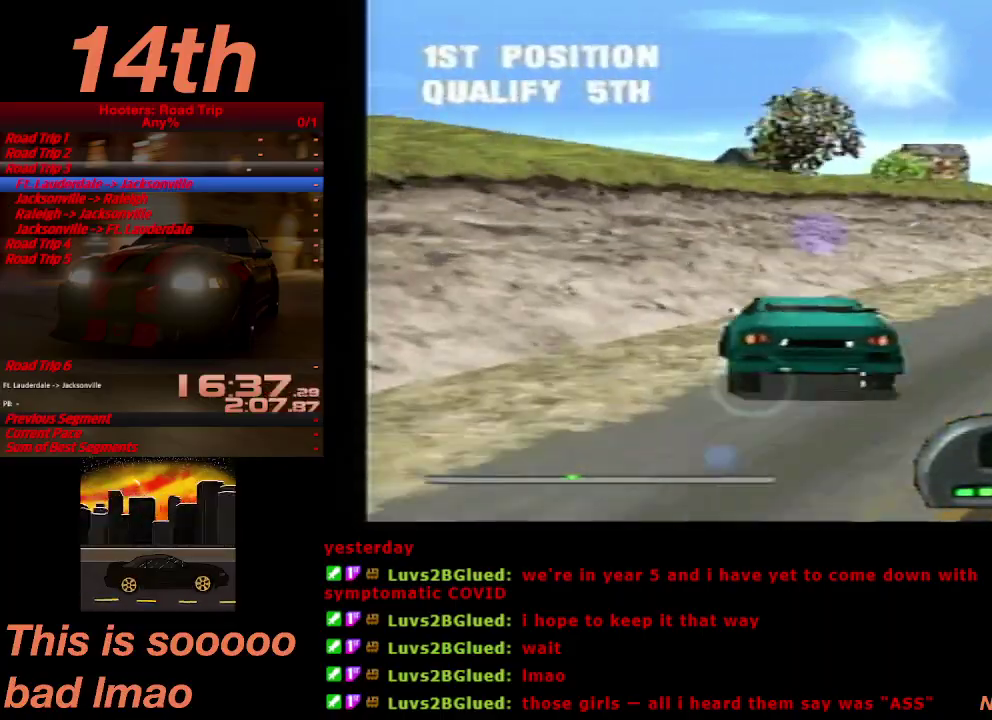
{"buttons": ["CROSS", "DPAD_LEFT"], "left_stick": "center", "right_stick": "center", "events": [[100, "DPAD_RIGHT", "up"], [467, "DPAD_LEFT", "down"]]}
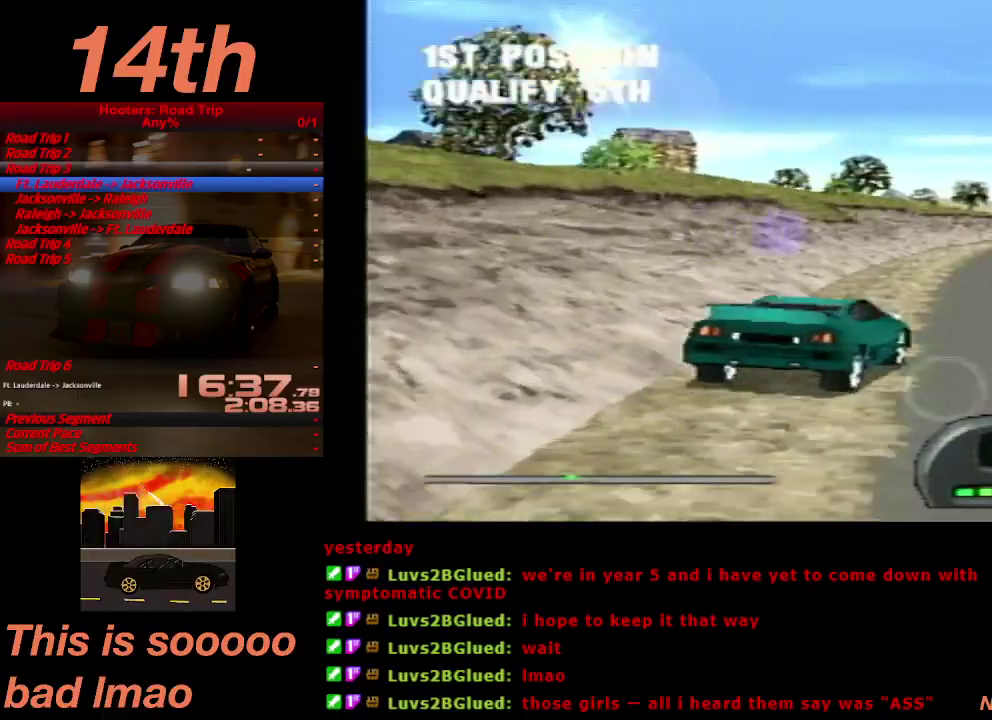
{"buttons": ["CROSS", "DPAD_LEFT"], "left_stick": "center", "right_stick": "center", "events": [[267, "DPAD_LEFT", "up"], [400, "DPAD_LEFT", "down"]]}
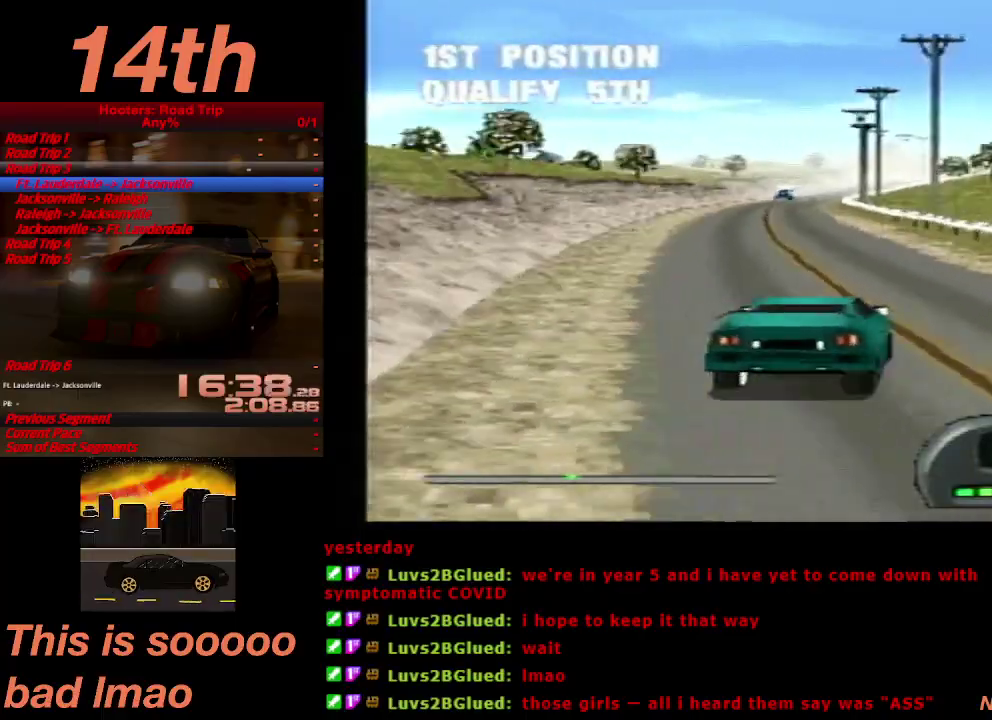
{"buttons": ["CROSS"], "left_stick": "center", "right_stick": "center", "events": [[33, "DPAD_LEFT", "up"], [333, "DPAD_RIGHT", "down"], [500, "DPAD_RIGHT", "up"]]}
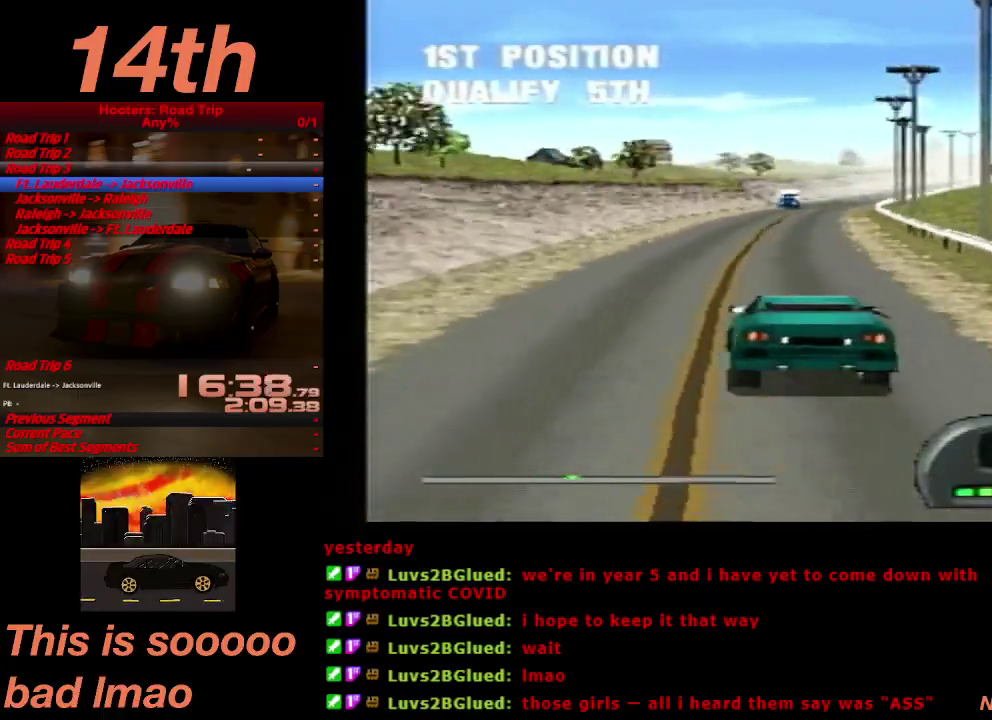
{"buttons": ["CROSS"], "left_stick": "center", "right_stick": "center", "events": [[433, "DPAD_LEFT", "down"], [500, "DPAD_LEFT", "up"]]}
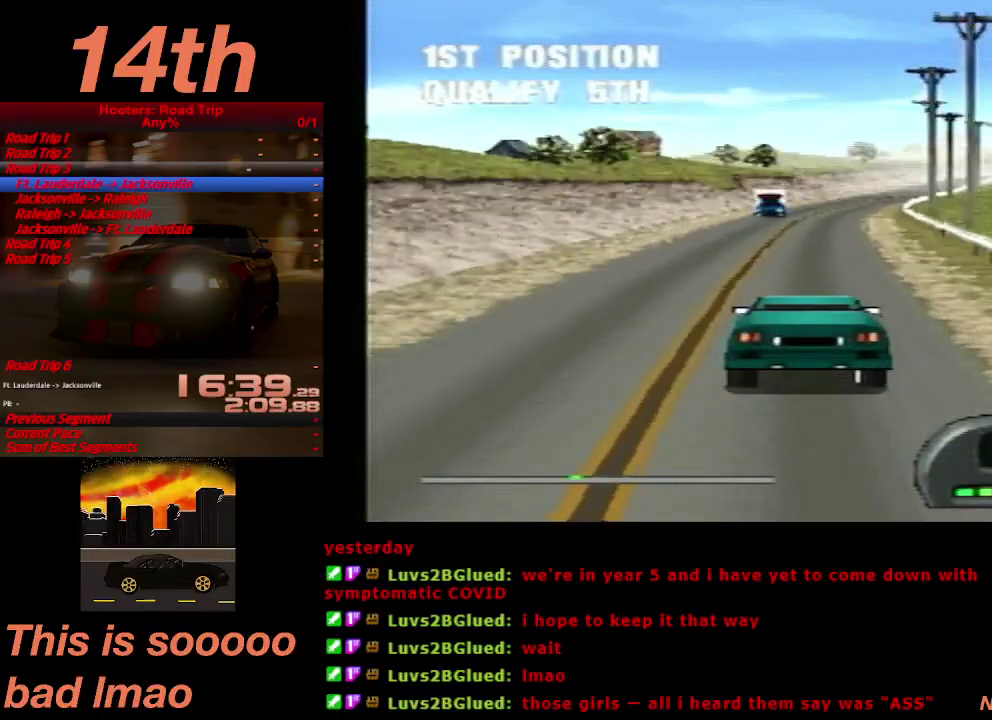
{"buttons": ["CROSS"], "left_stick": "center", "right_stick": "center", "events": [[367, "DPAD_RIGHT", "down"], [467, "DPAD_RIGHT", "up"]]}
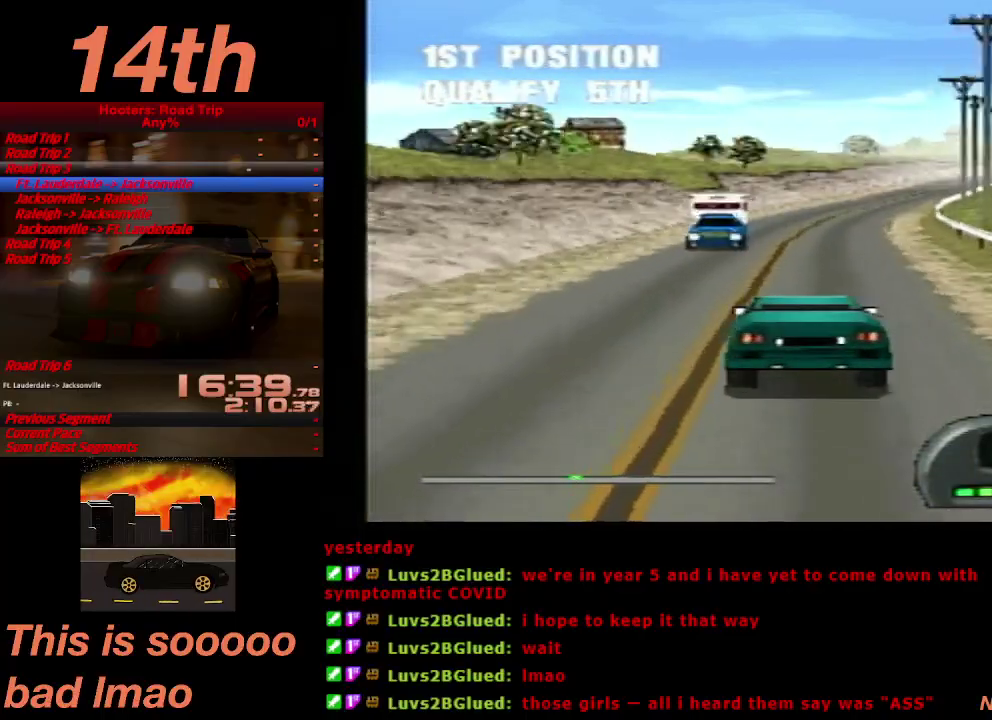
{"buttons": ["CROSS"], "left_stick": "center", "right_stick": "center", "events": []}
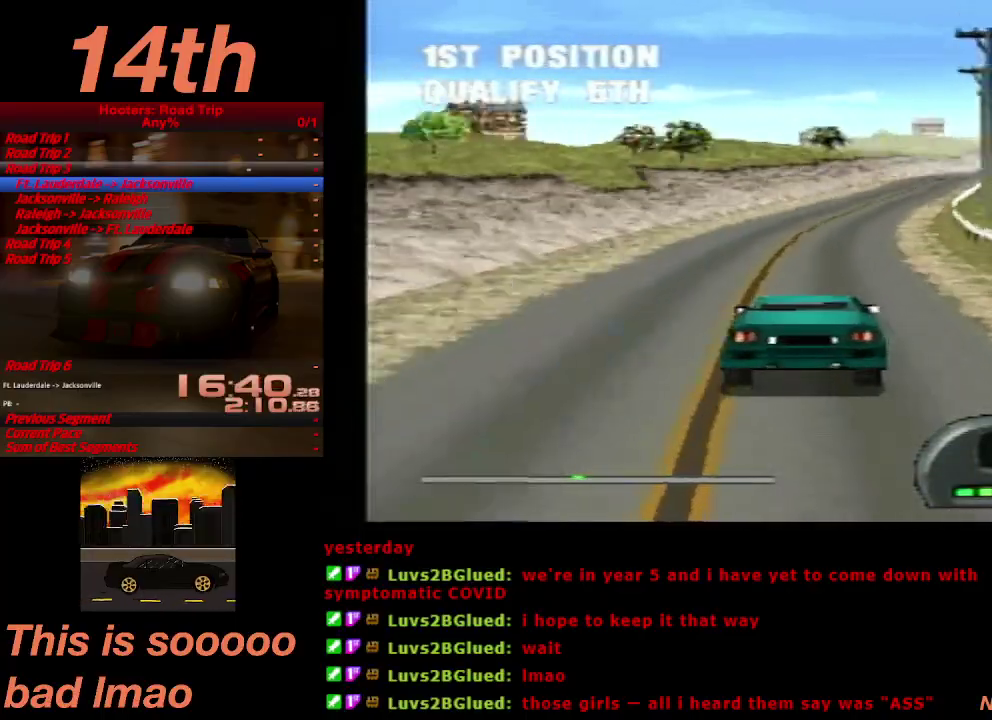
{"buttons": ["CROSS", "DPAD_RIGHT"], "left_stick": "center", "right_stick": "center", "events": [[467, "DPAD_RIGHT", "down"]]}
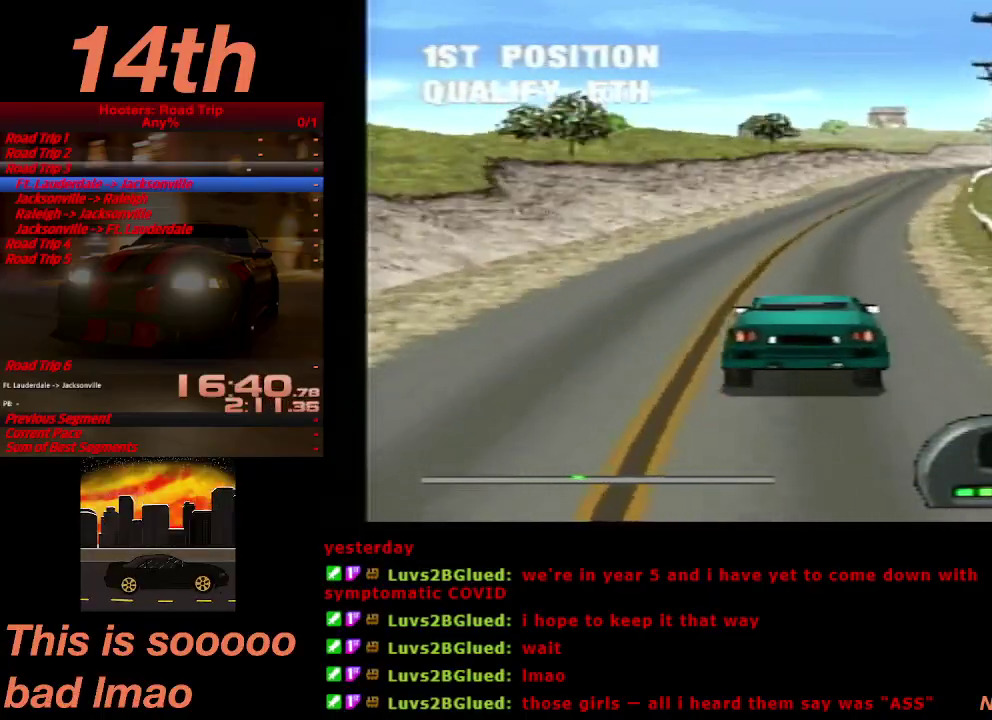
{"buttons": ["CROSS"], "left_stick": "center", "right_stick": "center", "events": [[100, "DPAD_RIGHT", "up"]]}
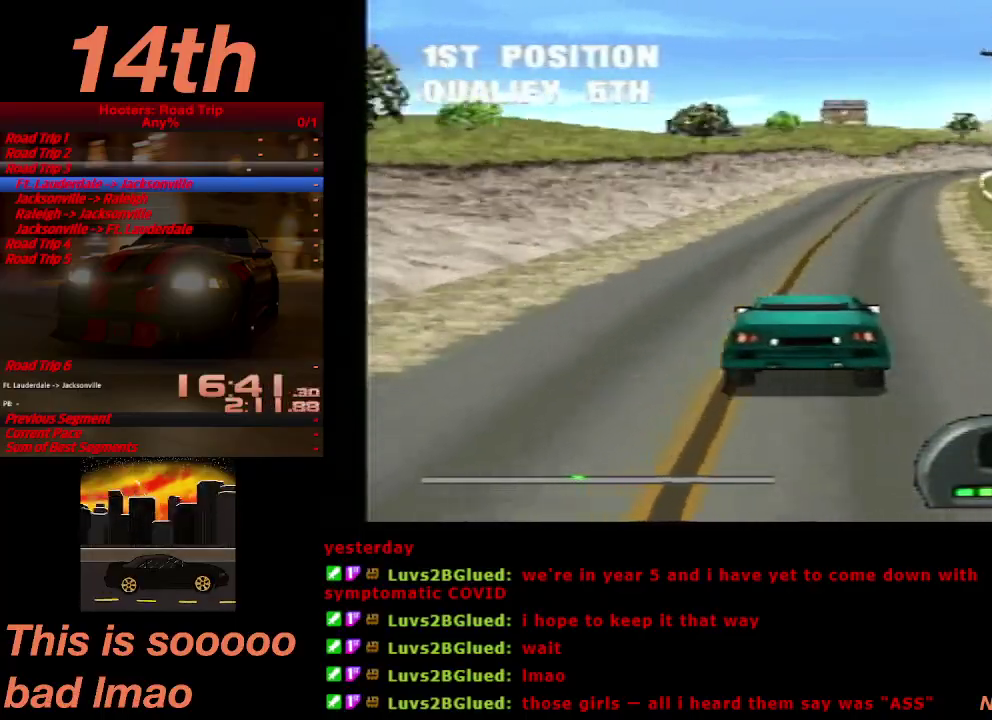
{"buttons": ["CROSS"], "left_stick": "center", "right_stick": "center", "events": [[33, "DPAD_RIGHT", "down"], [133, "DPAD_RIGHT", "up"]]}
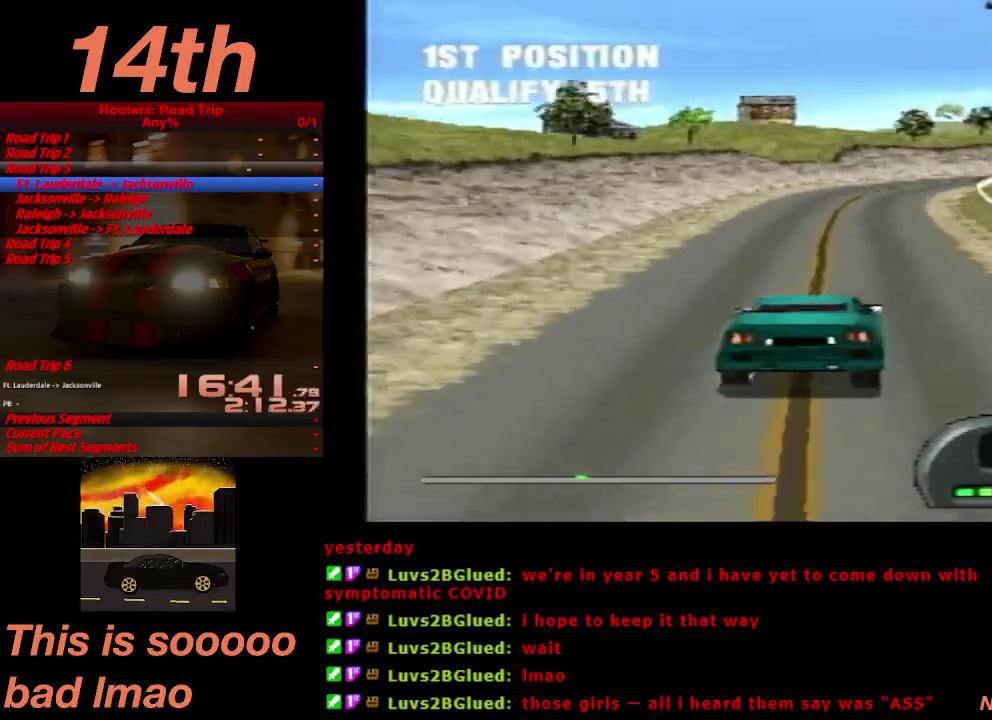
{"buttons": ["CROSS", "DPAD_RIGHT"], "left_stick": "center", "right_stick": "center", "events": [[400, "DPAD_RIGHT", "down"]]}
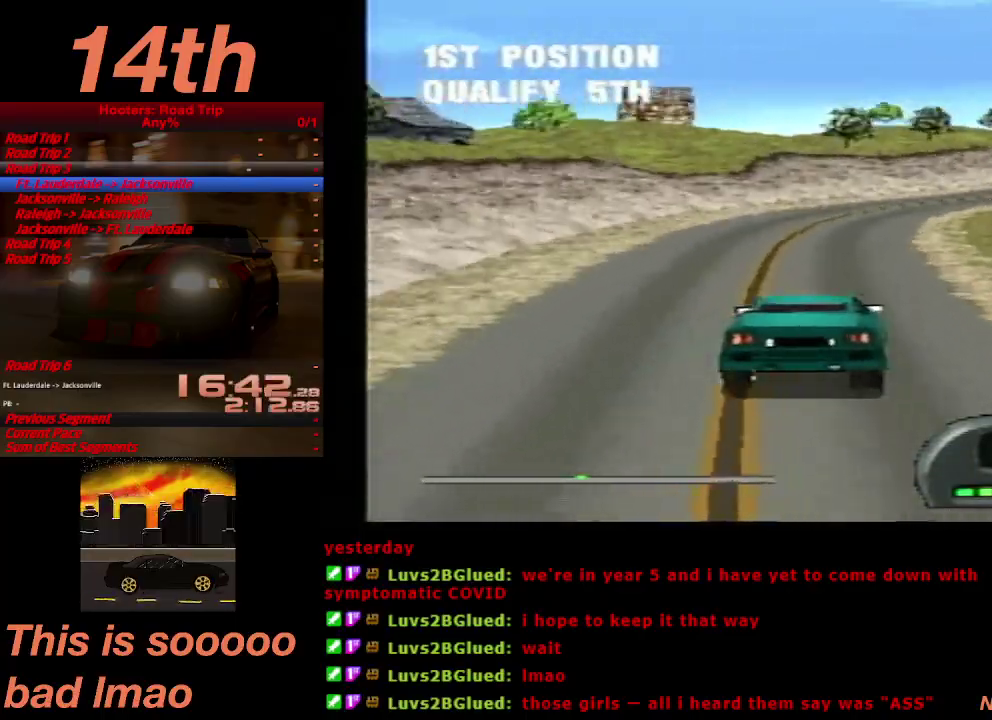
{"buttons": ["CROSS", "DPAD_LEFT"], "left_stick": "center", "right_stick": "center", "events": [[333, "DPAD_RIGHT", "up"], [500, "DPAD_LEFT", "down"]]}
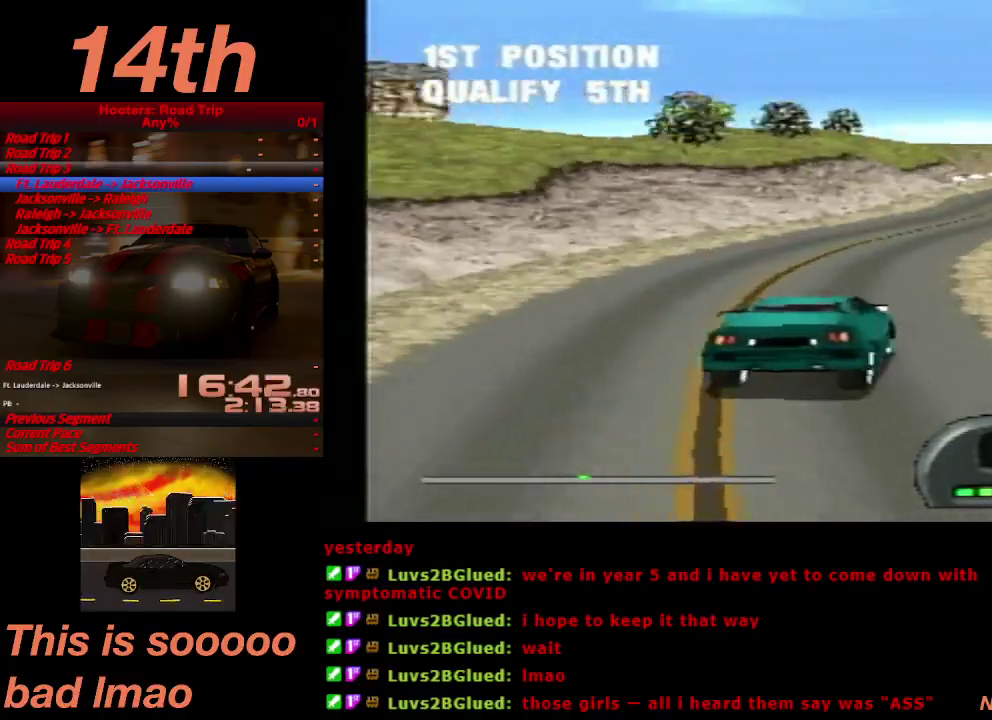
{"buttons": ["CROSS"], "left_stick": "center", "right_stick": "center", "events": [[200, "DPAD_LEFT", "up"]]}
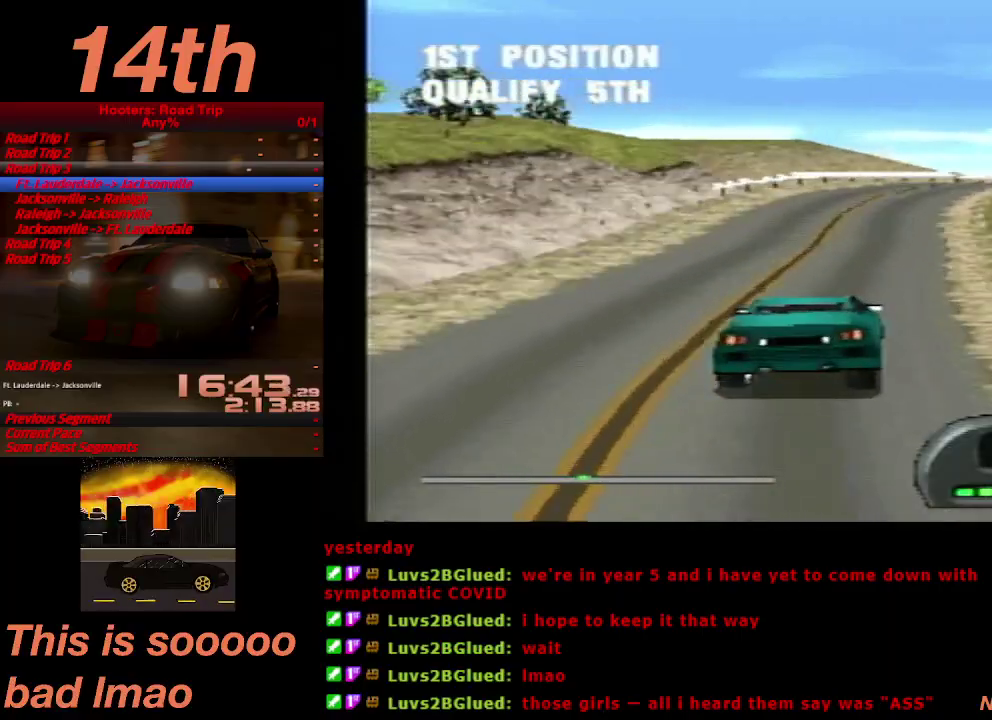
{"buttons": ["CROSS", "DPAD_RIGHT"], "left_stick": "center", "right_stick": "center", "events": [[100, "DPAD_RIGHT", "down"]]}
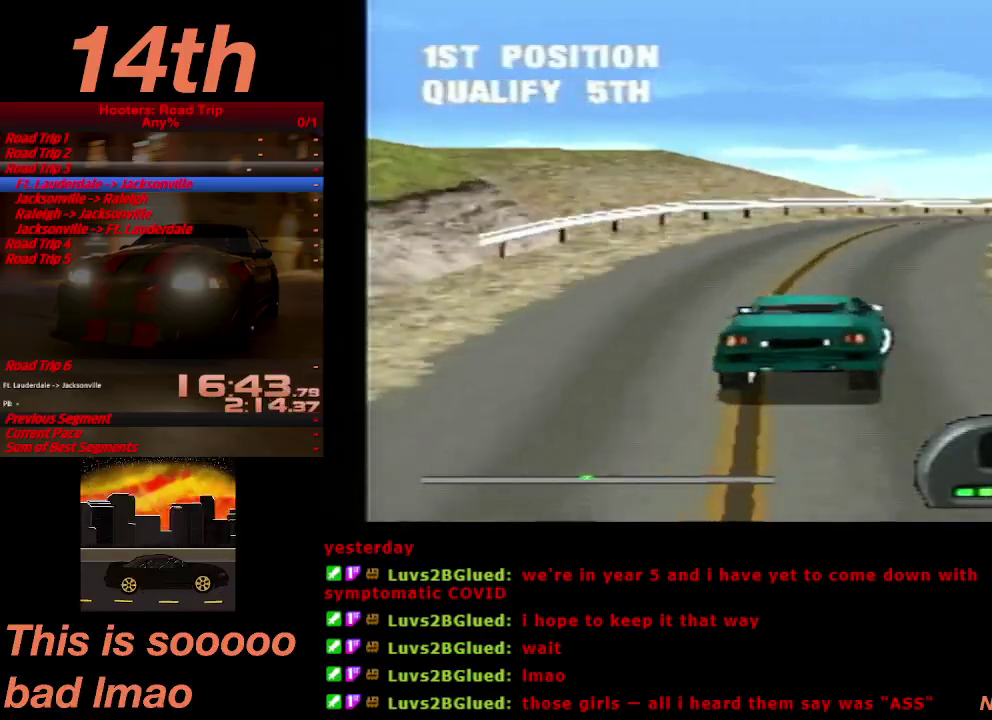
{"buttons": ["CROSS", "DPAD_LEFT"], "left_stick": "center", "right_stick": "center", "events": [[200, "DPAD_RIGHT", "up"], [467, "DPAD_LEFT", "down"]]}
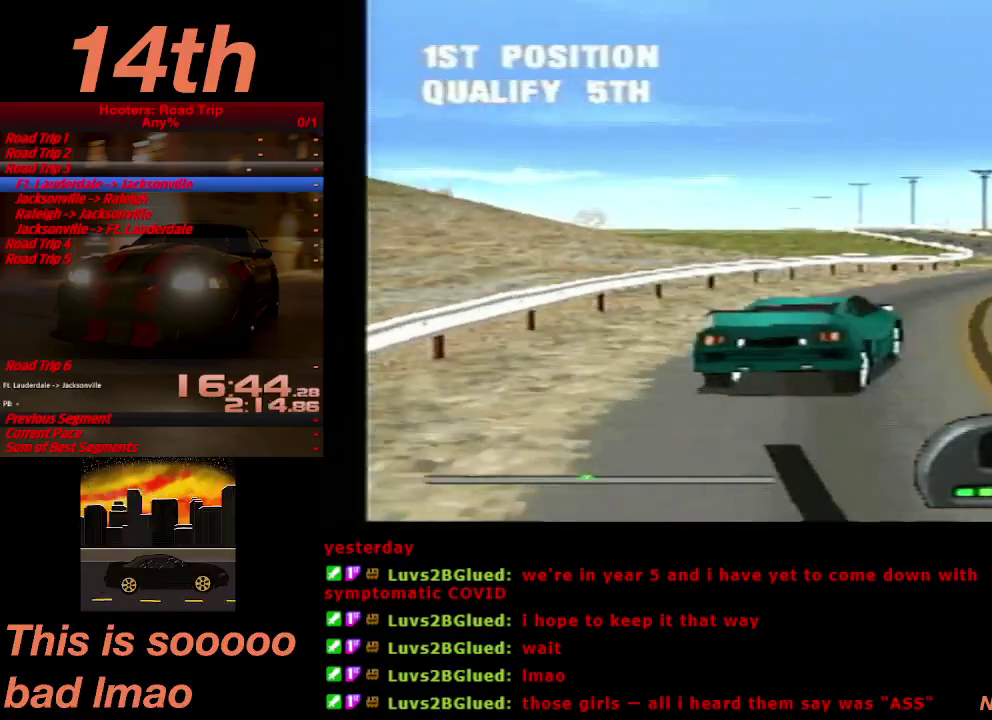
{"buttons": ["CROSS", "DPAD_LEFT"], "left_stick": "center", "right_stick": "center", "events": [[200, "DPAD_LEFT", "up"], [400, "DPAD_LEFT", "down"]]}
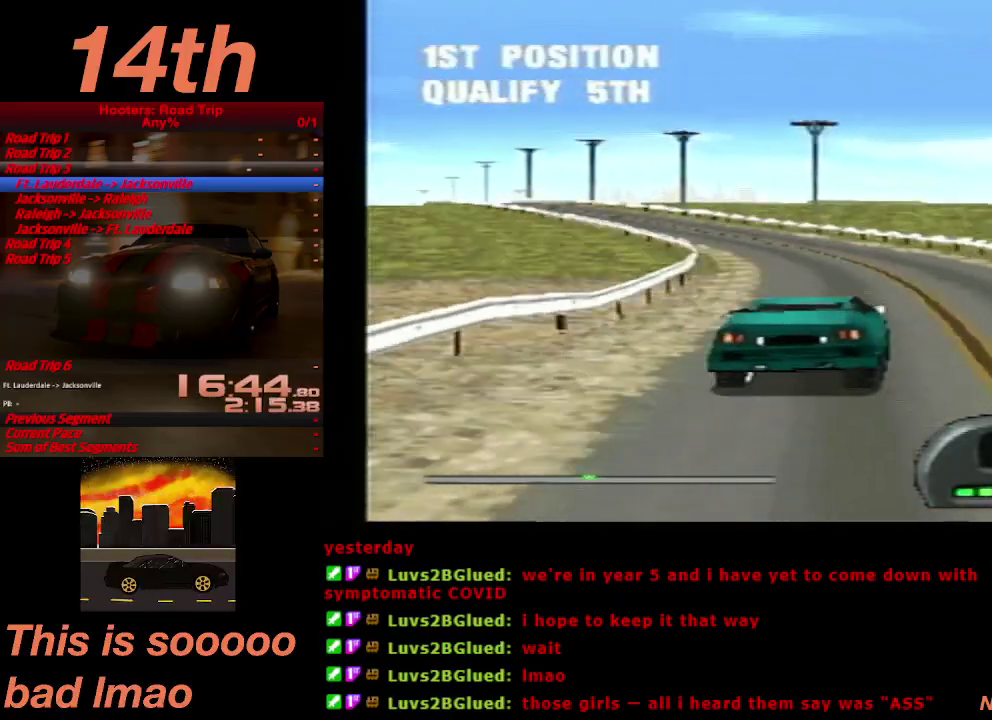
{"buttons": ["CROSS"], "left_stick": "center", "right_stick": "center", "events": [[367, "DPAD_LEFT", "up"]]}
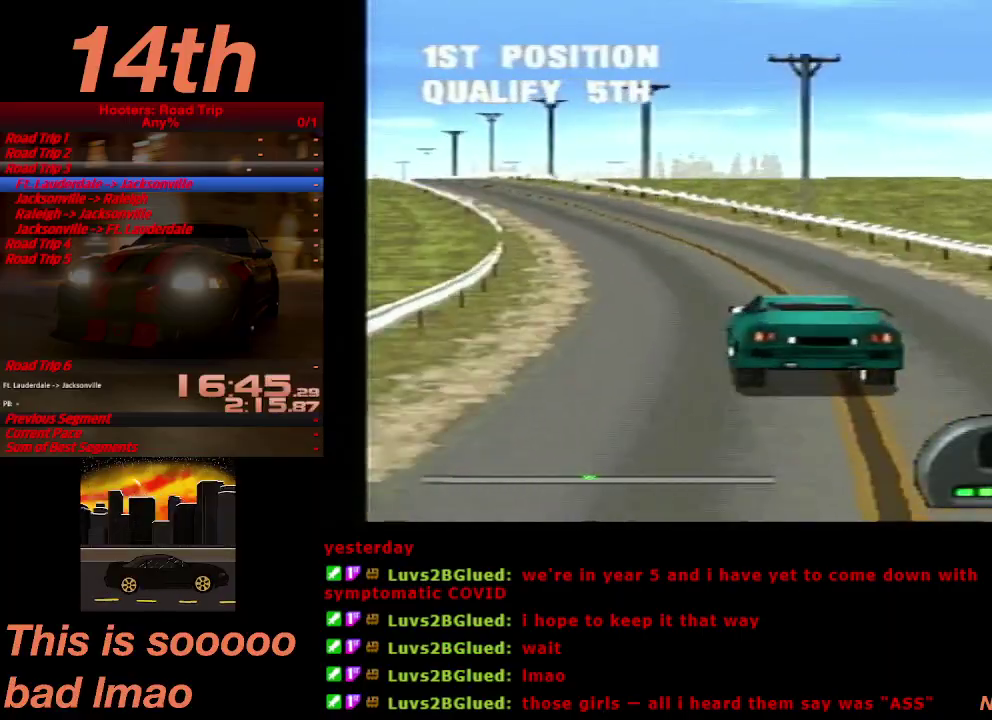
{"buttons": ["CROSS", "DPAD_RIGHT"], "left_stick": "center", "right_stick": "center", "events": [[67, "DPAD_LEFT", "down"], [167, "DPAD_LEFT", "up"], [500, "DPAD_RIGHT", "down"]]}
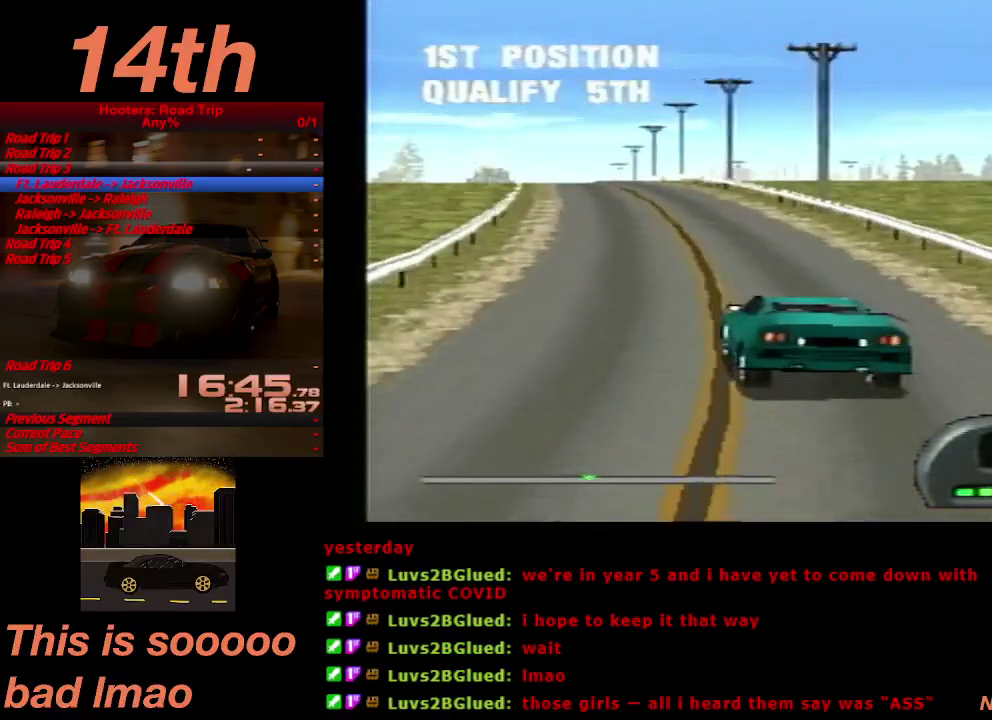
{"buttons": ["CROSS"], "left_stick": "center", "right_stick": "center", "events": [[167, "DPAD_RIGHT", "up"]]}
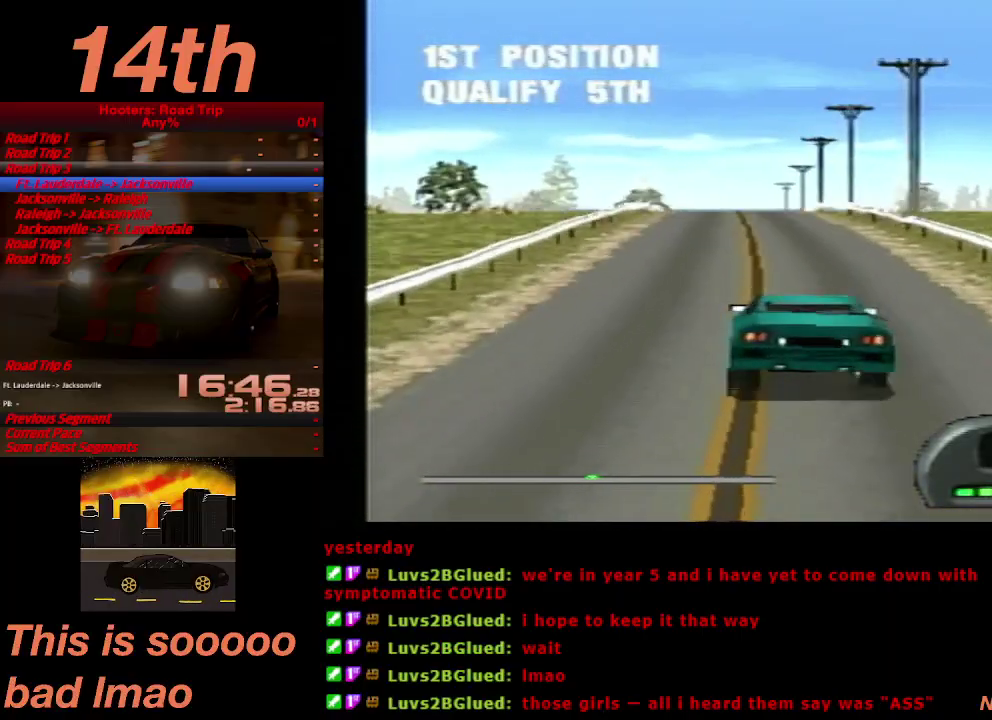
{"buttons": ["CROSS"], "left_stick": "center", "right_stick": "center", "events": [[133, "DPAD_LEFT", "down"], [200, "DPAD_LEFT", "up"]]}
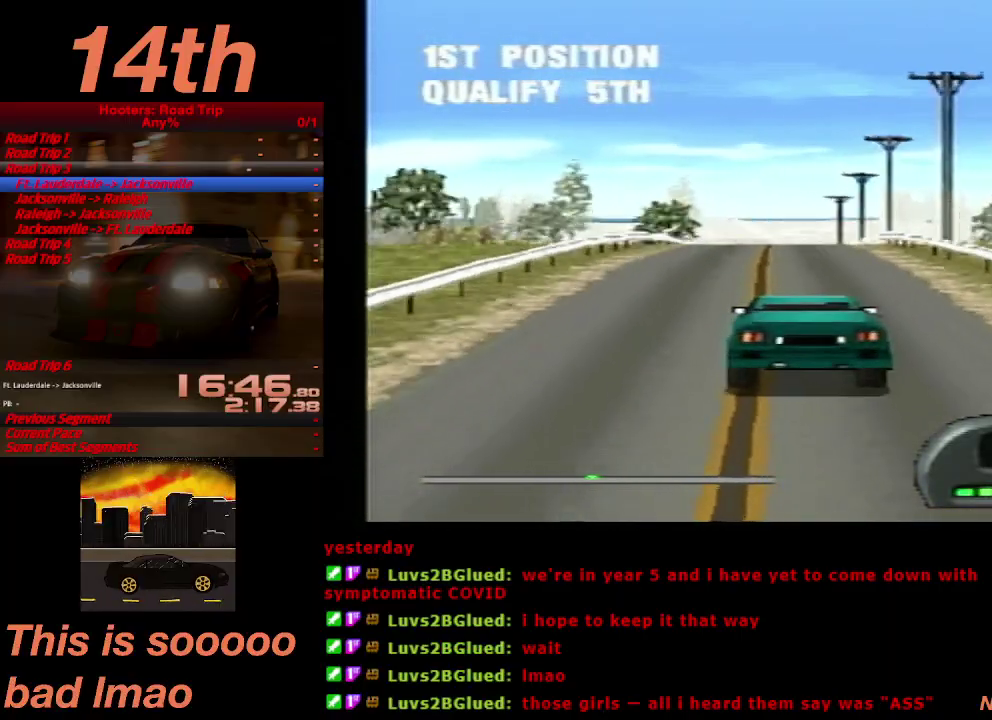
{"buttons": ["CROSS"], "left_stick": "center", "right_stick": "center", "events": []}
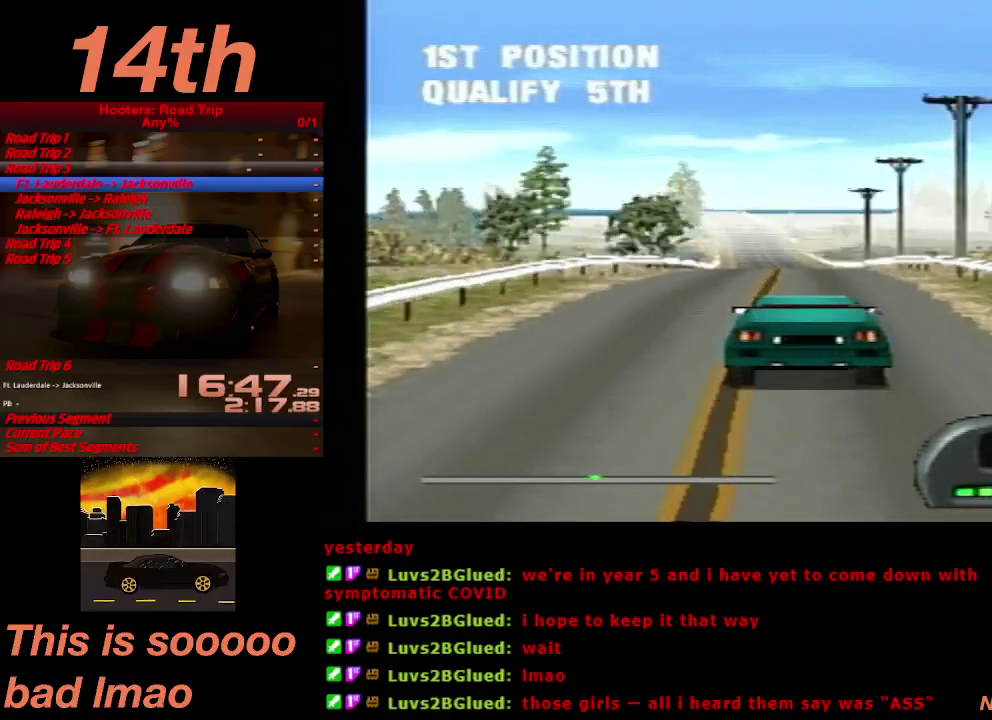
{"buttons": ["CROSS"], "left_stick": "center", "right_stick": "center", "events": [[300, "DPAD_LEFT", "down"], [367, "DPAD_LEFT", "up"]]}